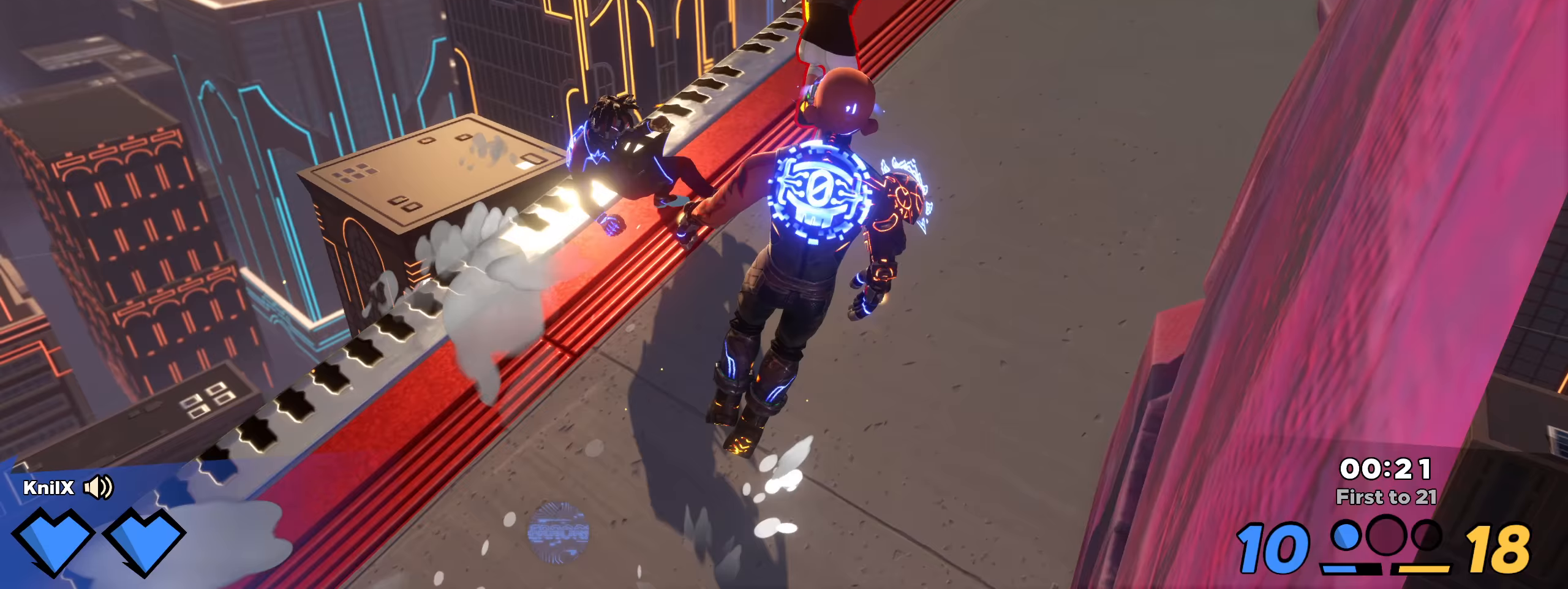
Gameplay with keyboard and mouse; each line is a JSON object with the keys and mouse buttons held at the frame after it. "events" lists presses ("down") and releases ("up") of "a", "alt", "ctrl", "d", "e", "f", "q", "r", "s", "shift", "space", "w", "mouse_left", "mouse_right", "mouse_mb4" and "mouse_mb5" between this image and that frame as [ms after this image, input, new state], when the widget could be followed in between; "mouse_wheel" appears only as held states. "mouse_left", "mouse_wheel", "mouse_right", "mouse_mb4", "mouse_mb5" = the "left", "wheel", "right", "mb4", "mb5" buttons of the "mouse" list. No other keys are recorded. "wheel" means that the mouse wheel is clicked or scrolled. Mouse movement is not recorded.
{"keys": ["a", "shift", "w"], "mouse": [], "events": [[25, "space", "up"], [225, "q", "down"], [375, "a", "down"], [400, "q", "up"], [417, "shift", "down"], [450, "s", "up"], [475, "w", "down"]]}
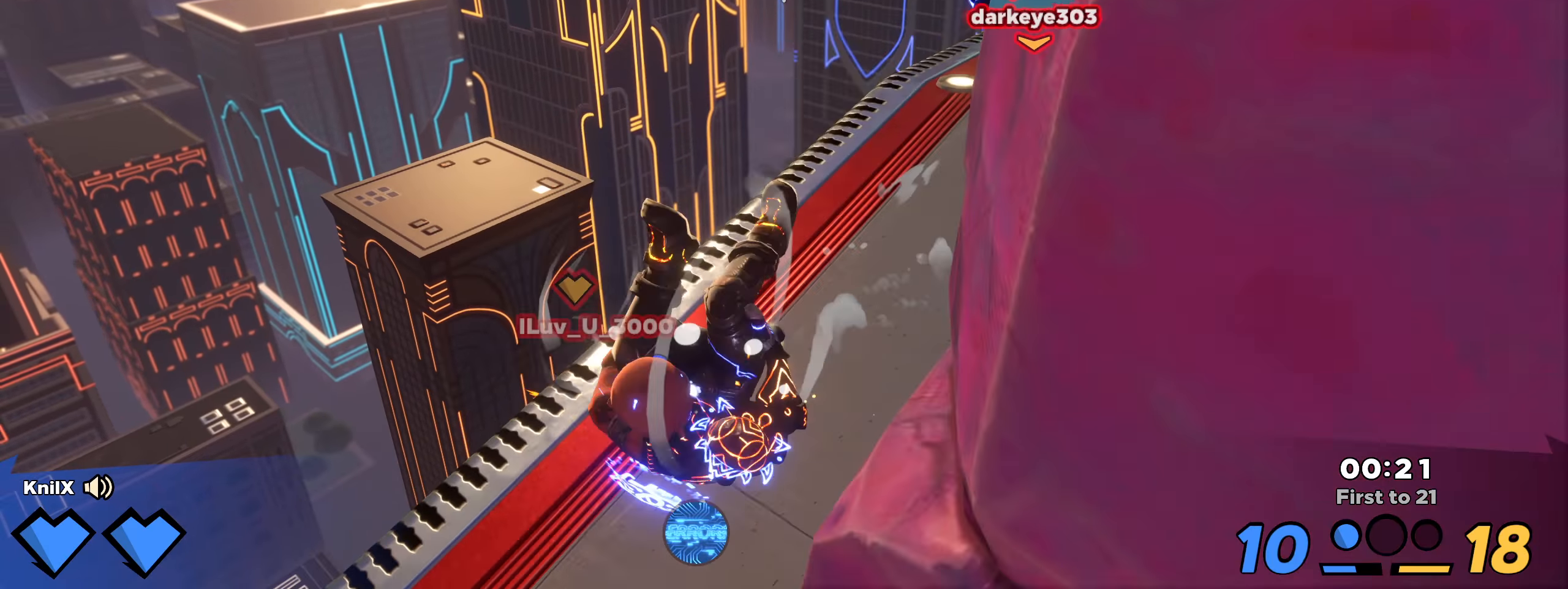
{"keys": ["shift", "w"], "mouse": [], "events": [[8, "a", "up"], [100, "d", "down"], [242, "d", "up"]]}
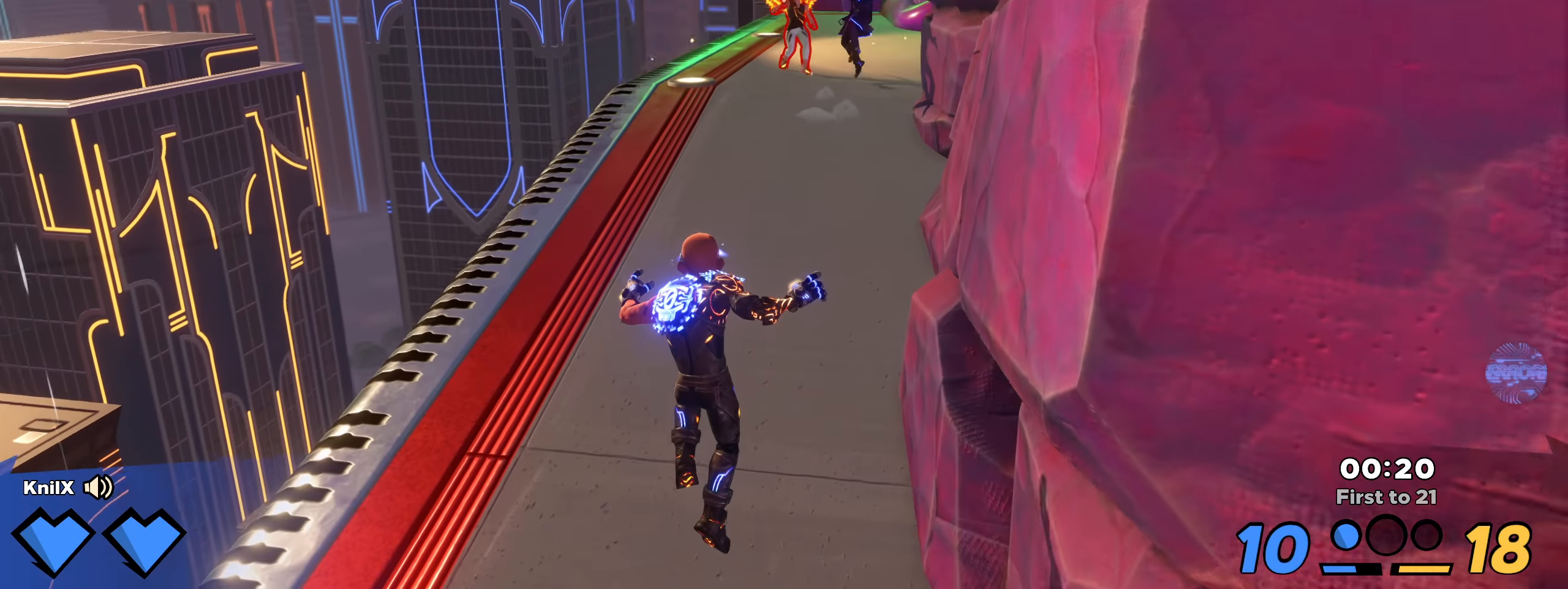
{"keys": ["shift", "w"], "mouse": [], "events": [[42, "space", "down"], [200, "space", "up"], [275, "q", "down"], [358, "shift", "up"], [450, "shift", "down"], [483, "q", "up"]]}
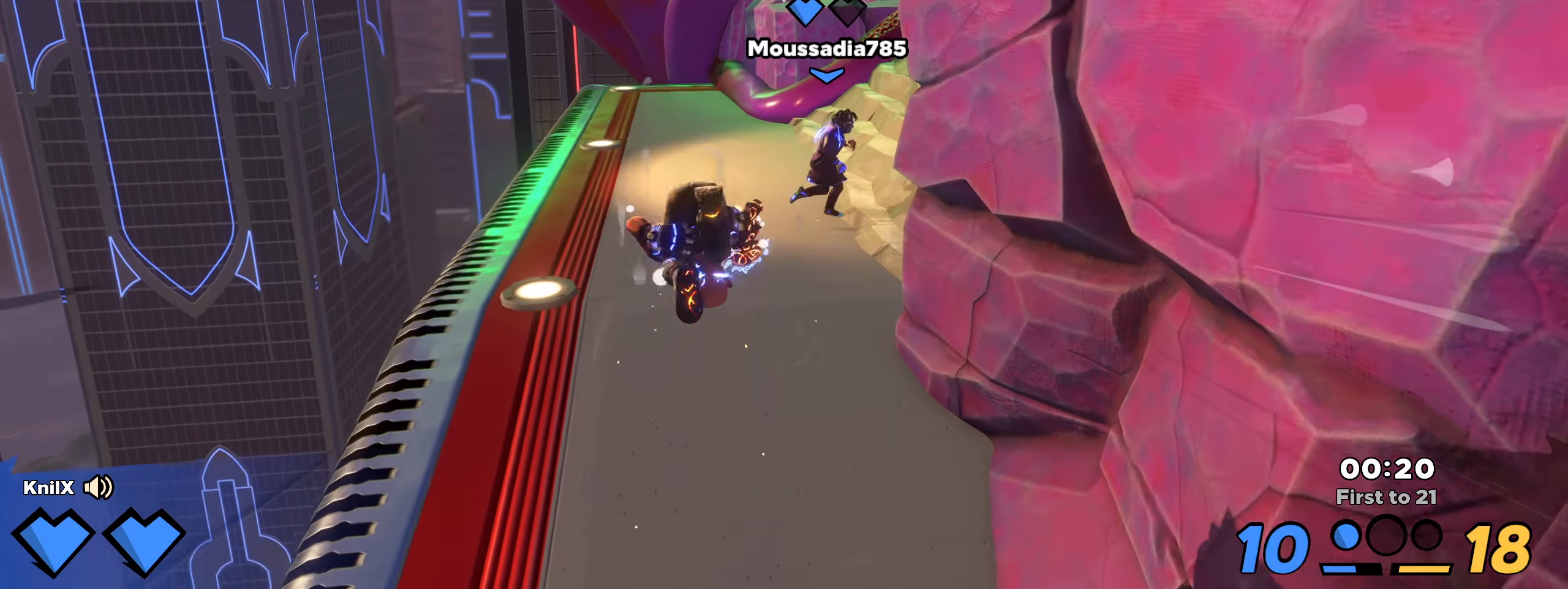
{"keys": ["shift", "space", "w"], "mouse": [], "events": [[367, "space", "down"]]}
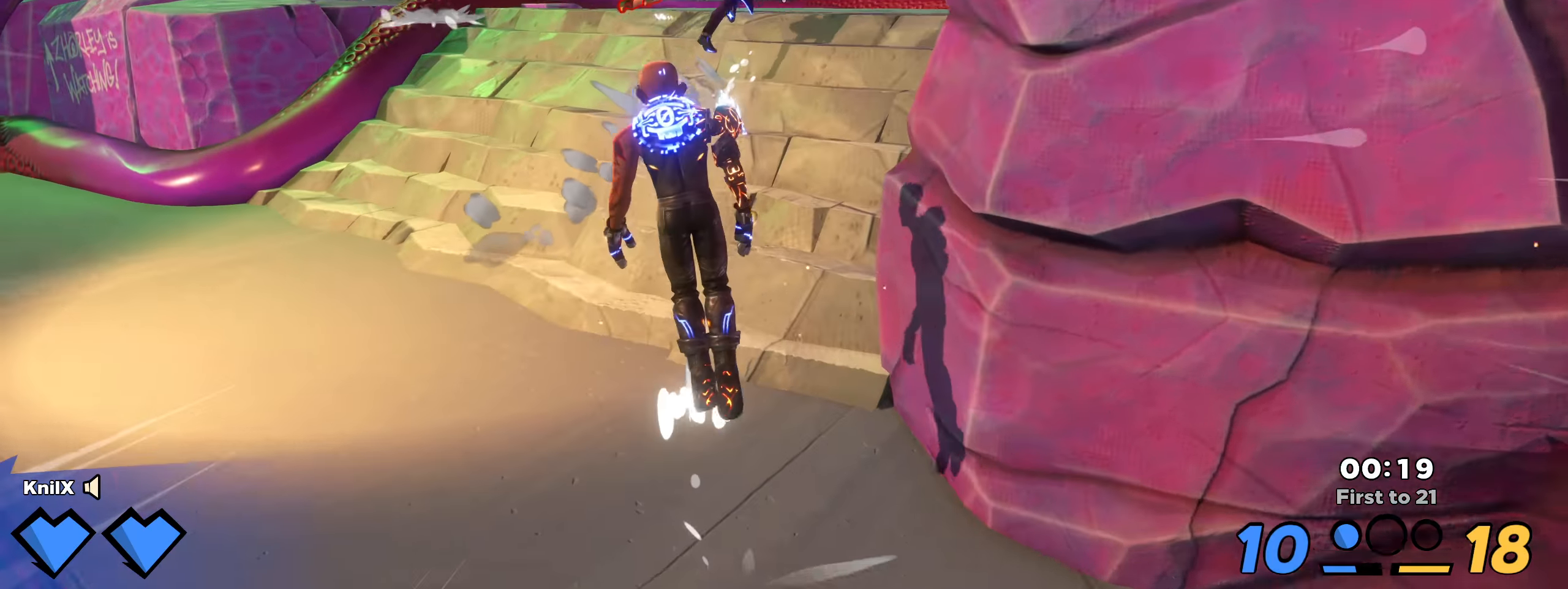
{"keys": ["shift", "w"], "mouse": ["wheel"]}
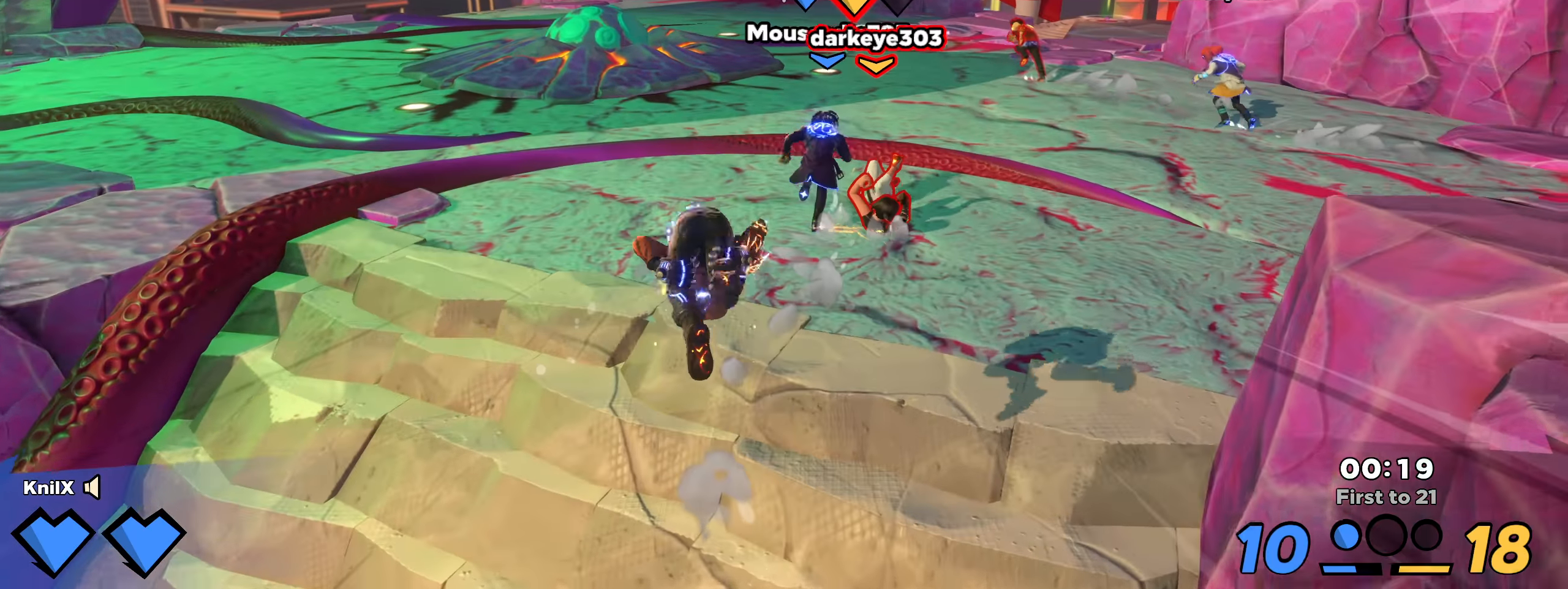
{"keys": ["q", "shift", "w"], "mouse": ["wheel"], "events": [[175, "space", "down"], [350, "space", "up"], [400, "shift", "up"], [425, "q", "down"], [500, "shift", "down"]]}
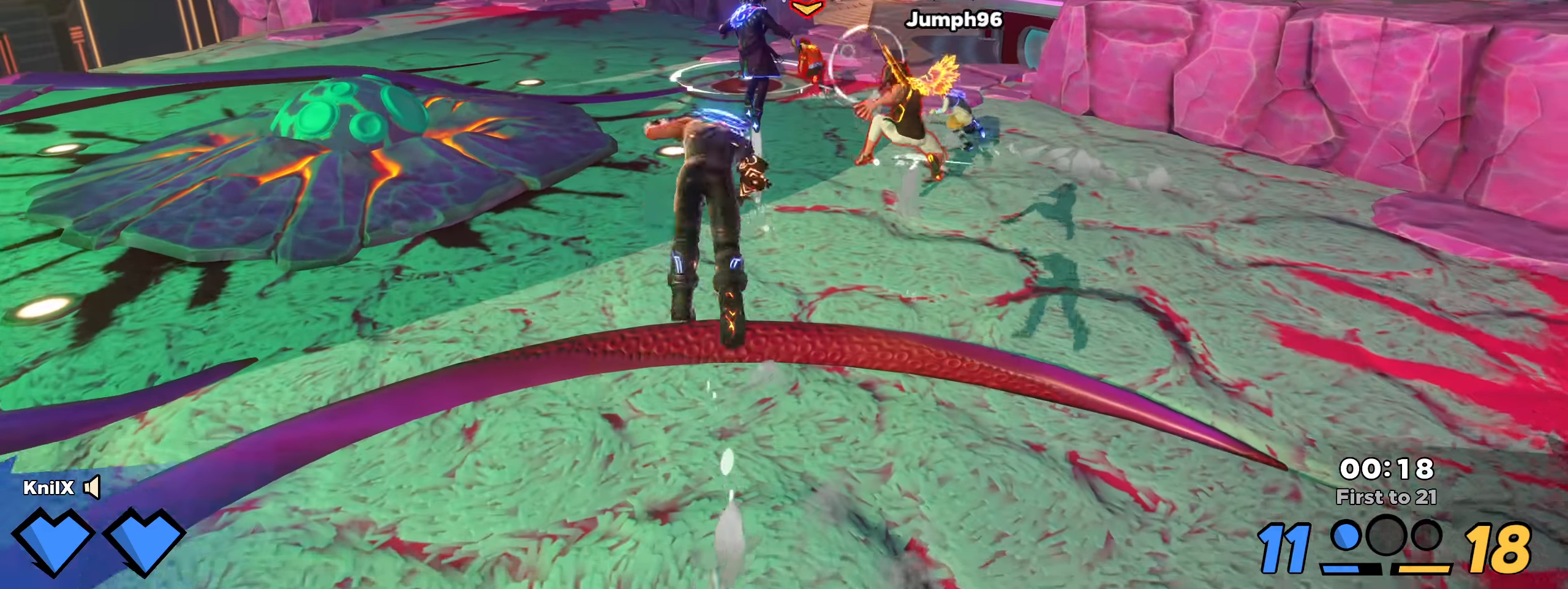
{"keys": ["shift", "w"], "mouse": []}
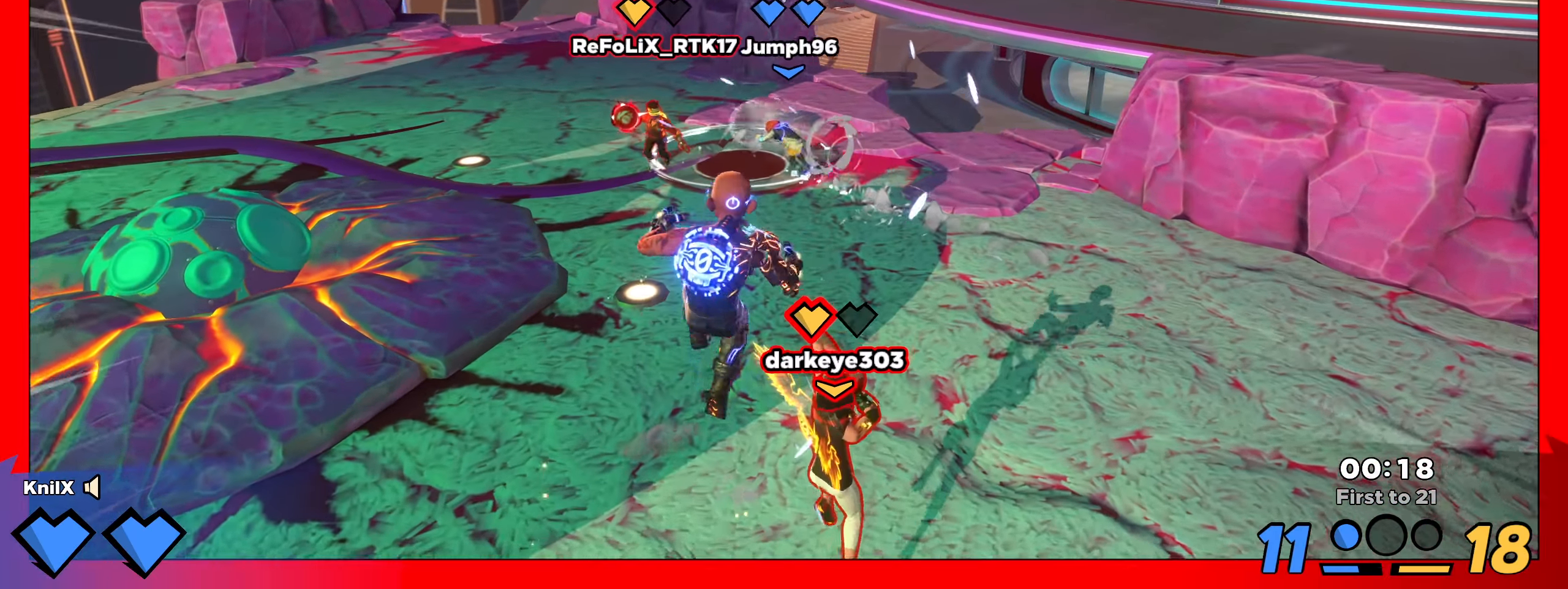
{"keys": ["d", "s"], "mouse": [], "events": [[225, "space", "down"], [325, "q", "down"], [367, "shift", "up"], [367, "space", "up"], [367, "w", "up"], [417, "d", "down"], [417, "s", "down"], [483, "q", "up"]]}
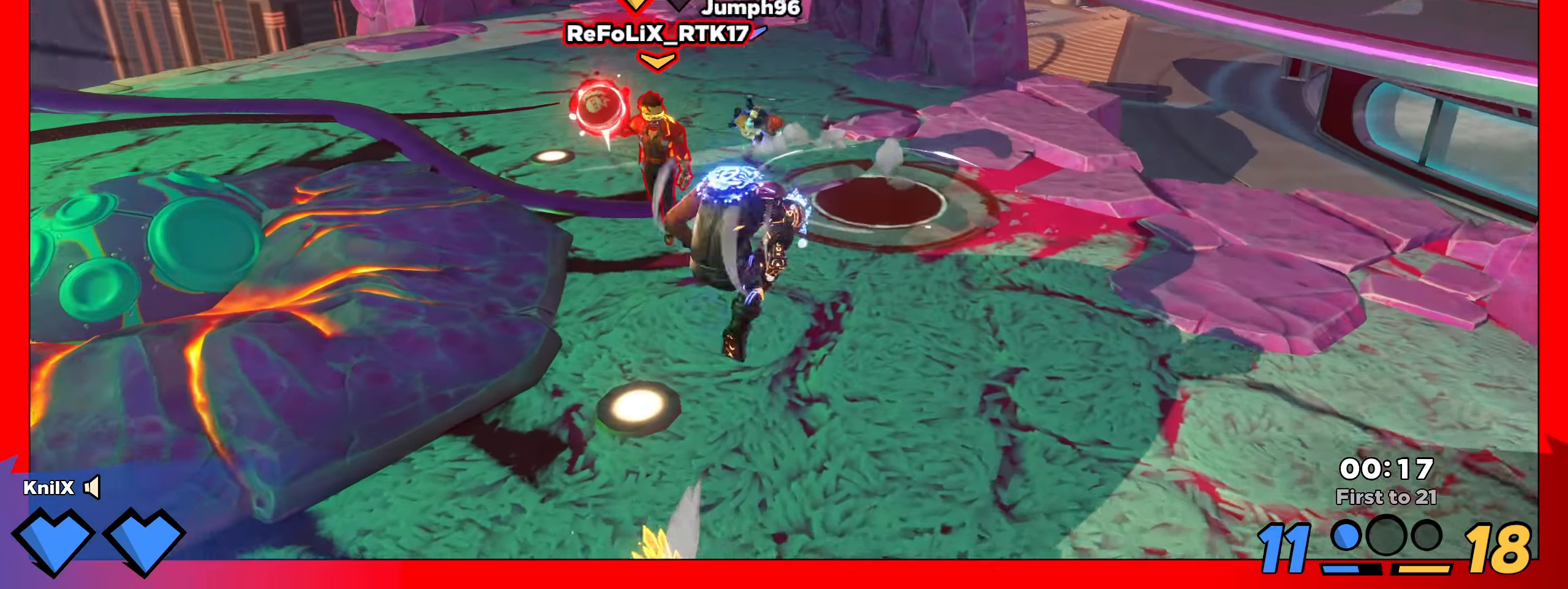
{"keys": ["s"], "mouse": ["right"]}
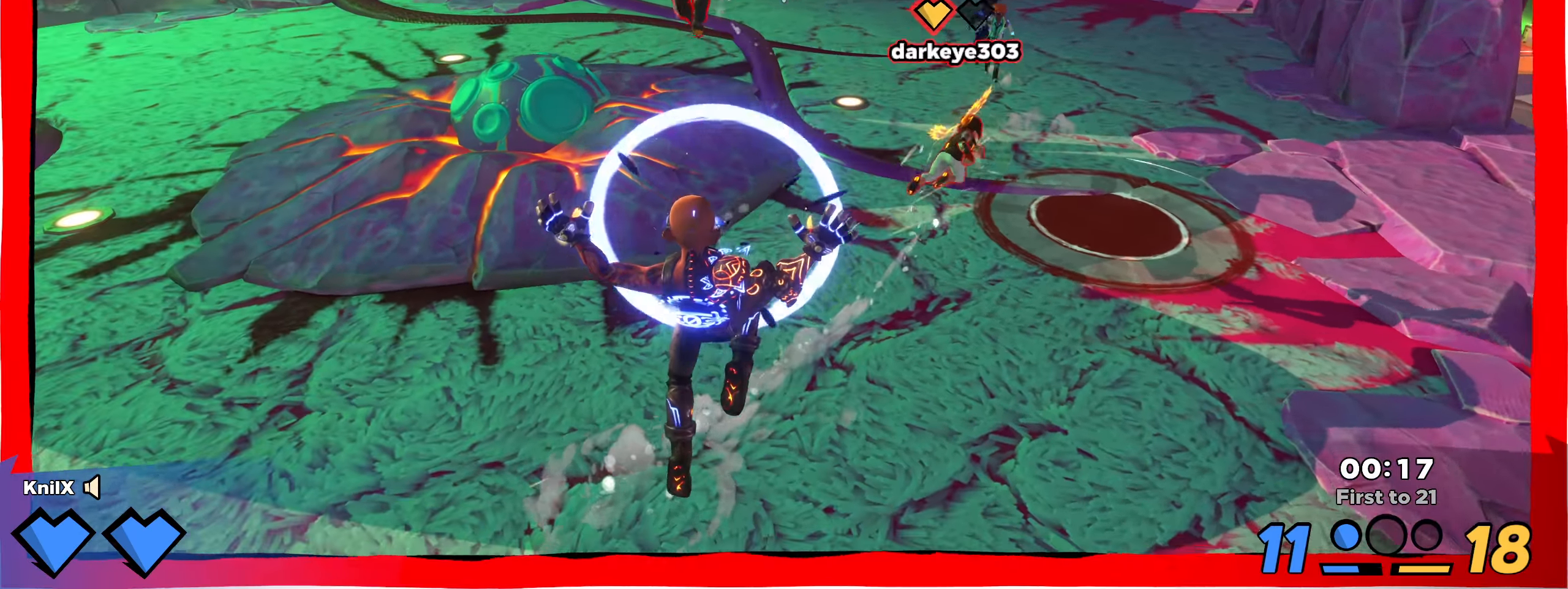
{"keys": ["s"], "mouse": ["left"], "events": [[25, "mouse_right", "up"], [442, "mouse_left", "down"]]}
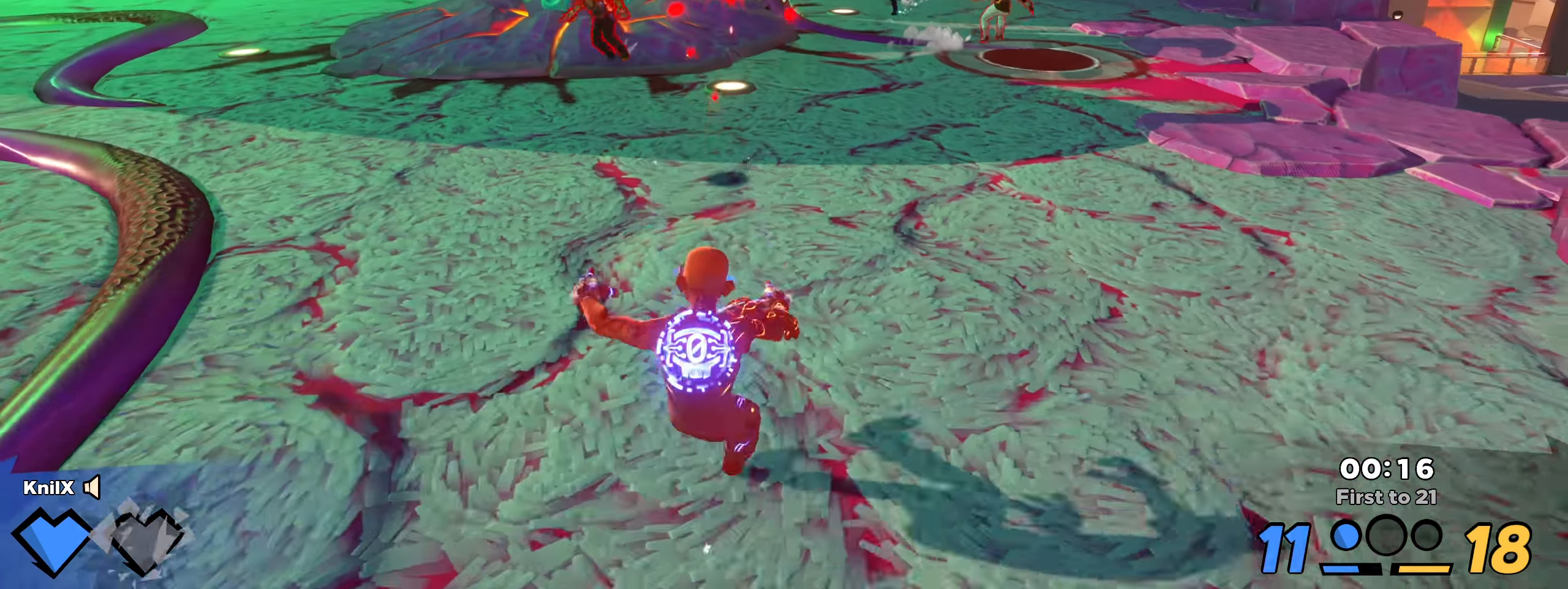
{"keys": ["d", "shift", "space", "w"], "mouse": [], "events": [[42, "a", "down"], [75, "s", "up"], [100, "w", "down"], [150, "shift", "down"], [159, "a", "up"], [159, "mouse_left", "up"], [450, "d", "down"], [475, "space", "down"]]}
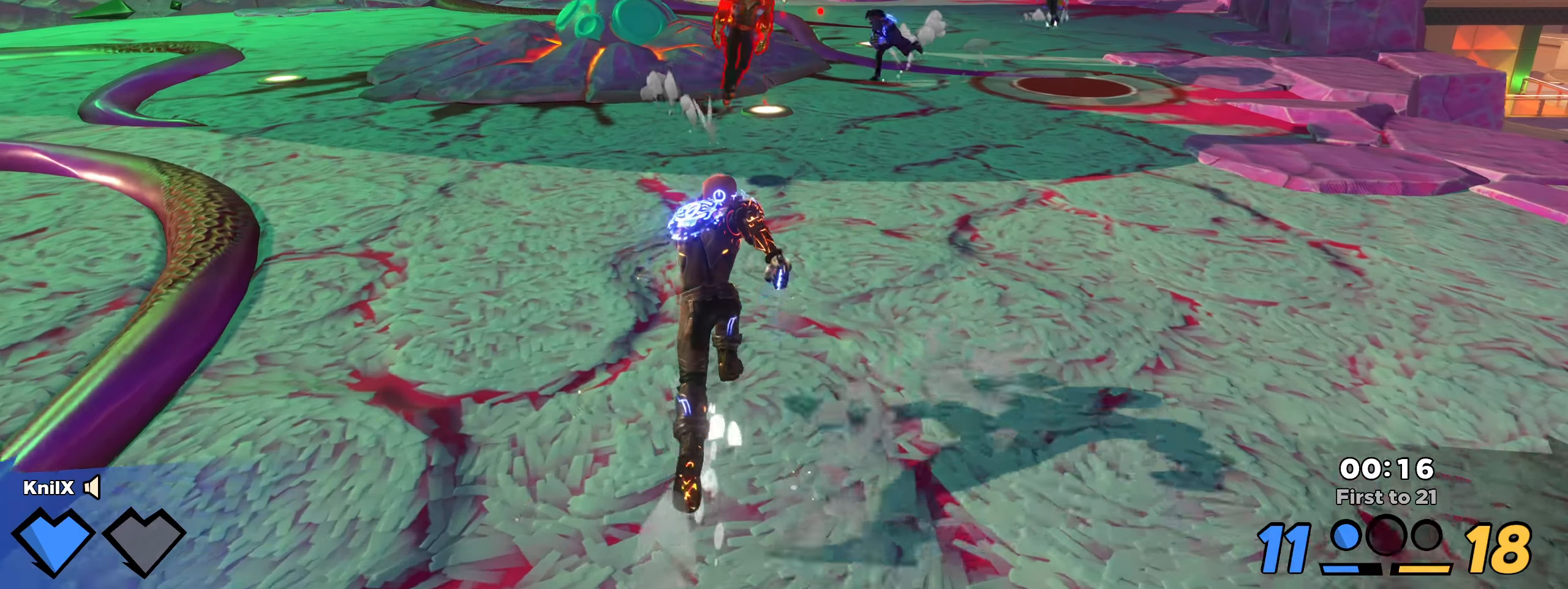
{"keys": ["a", "w"], "mouse": [], "events": [[100, "d", "up"], [134, "space", "up"], [142, "shift", "up"], [209, "ctrl", "down"], [242, "a", "down"], [384, "ctrl", "up"]]}
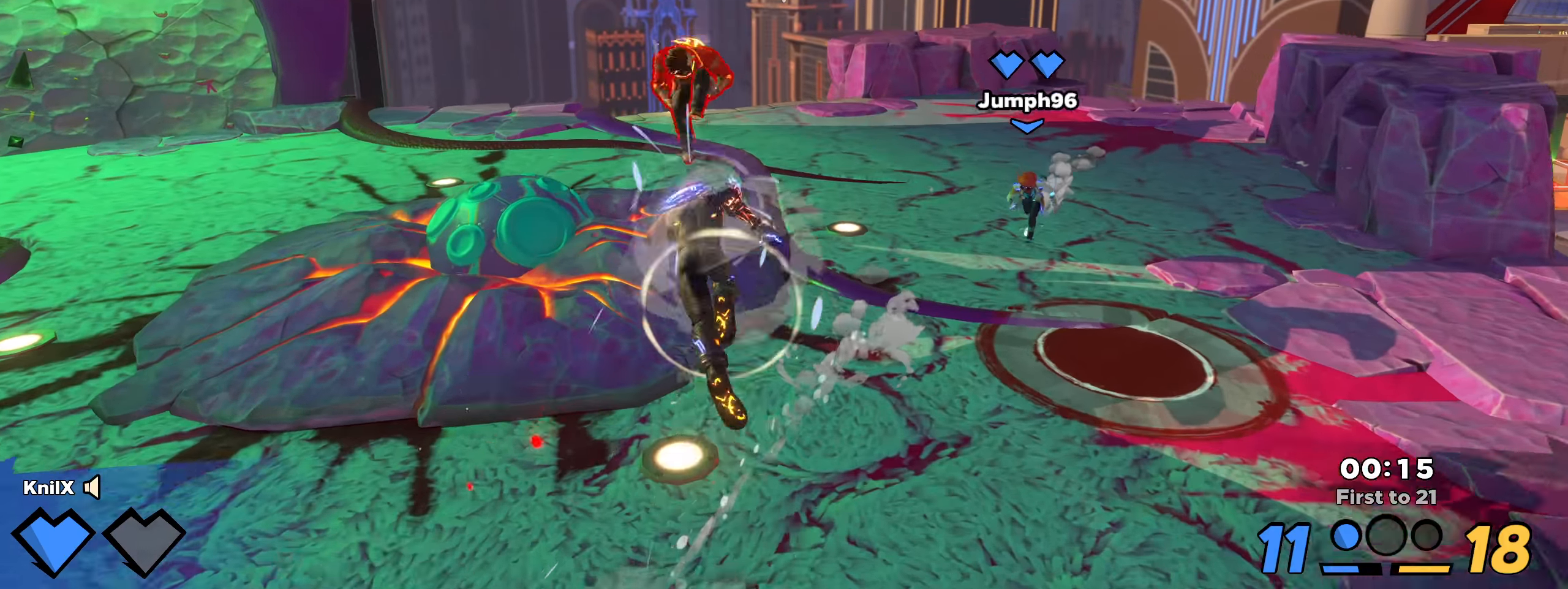
{"keys": ["s"], "mouse": [], "events": [[184, "a", "up"], [259, "w", "up"], [409, "s", "down"]]}
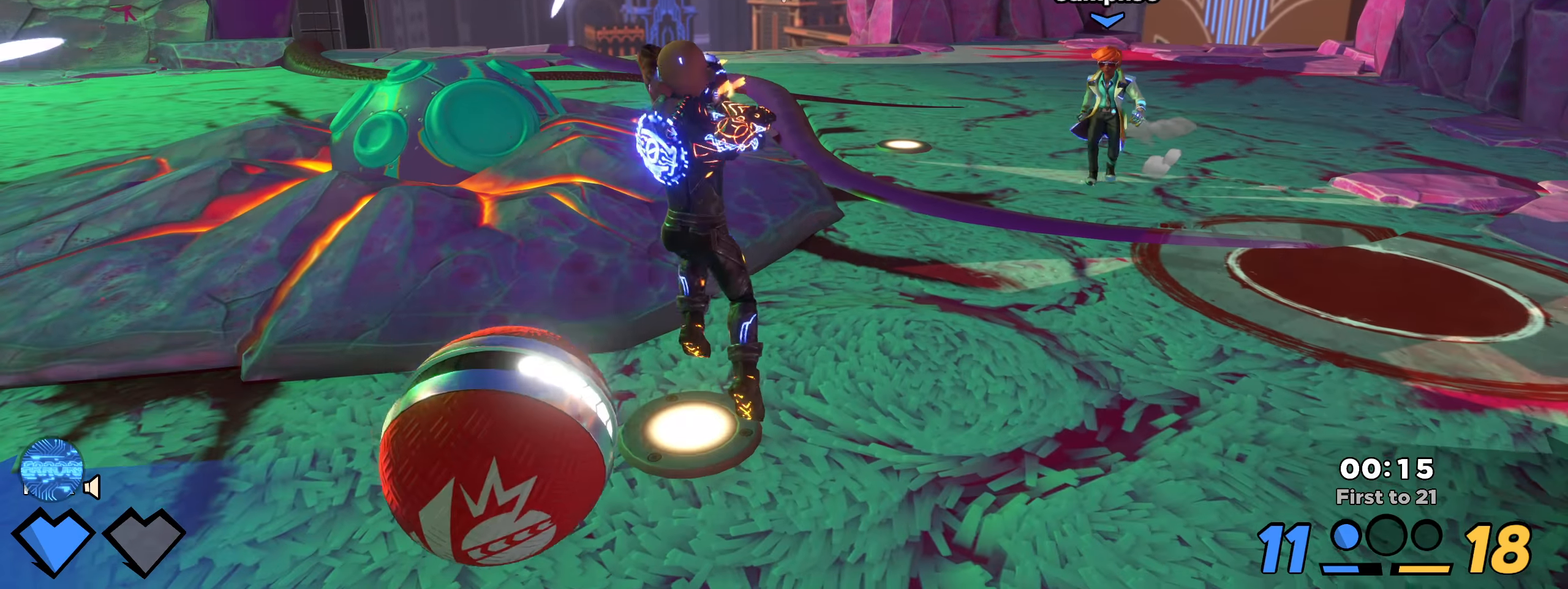
{"keys": ["q", "s"], "mouse": [], "events": [[484, "q", "down"]]}
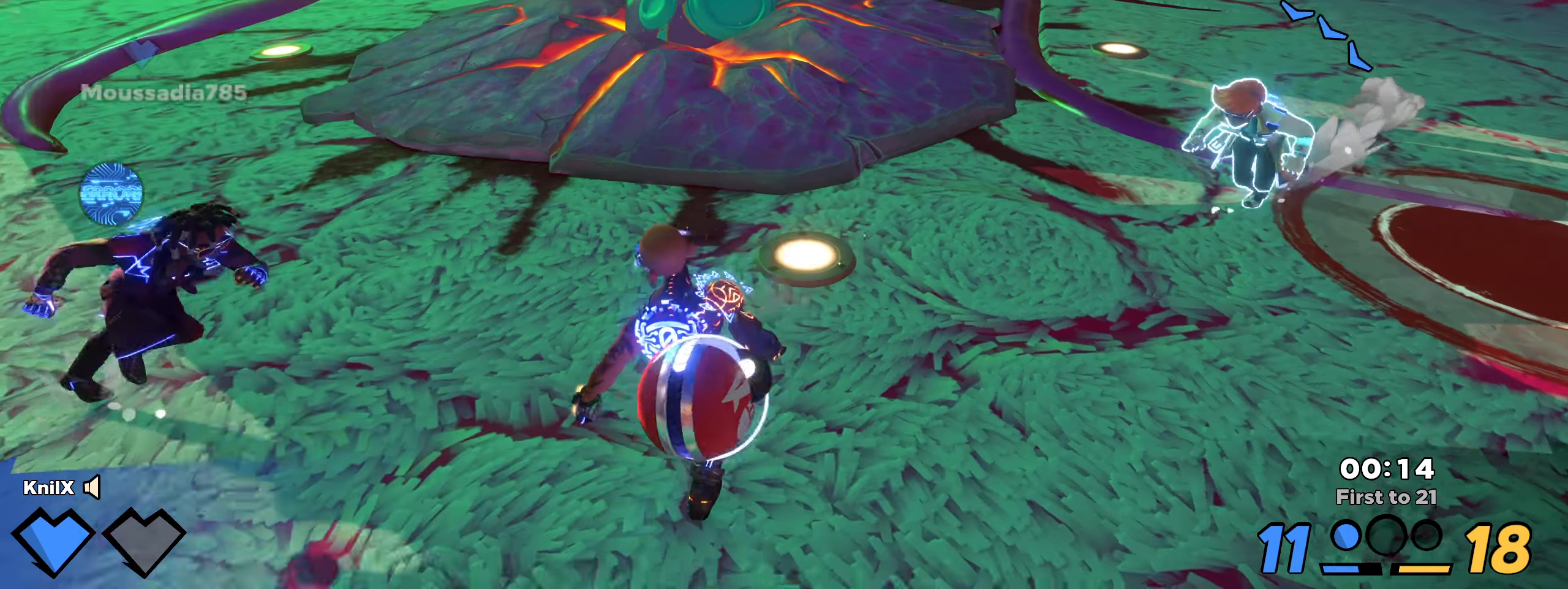
{"keys": ["shift", "w"], "mouse": [], "events": [[9, "q", "up"], [184, "a", "down"], [184, "q", "down"], [209, "shift", "down"], [234, "s", "up"], [234, "space", "down"], [259, "w", "down"], [317, "q", "up"], [342, "shift", "up"], [417, "shift", "down"], [467, "space", "up"], [475, "a", "up"]]}
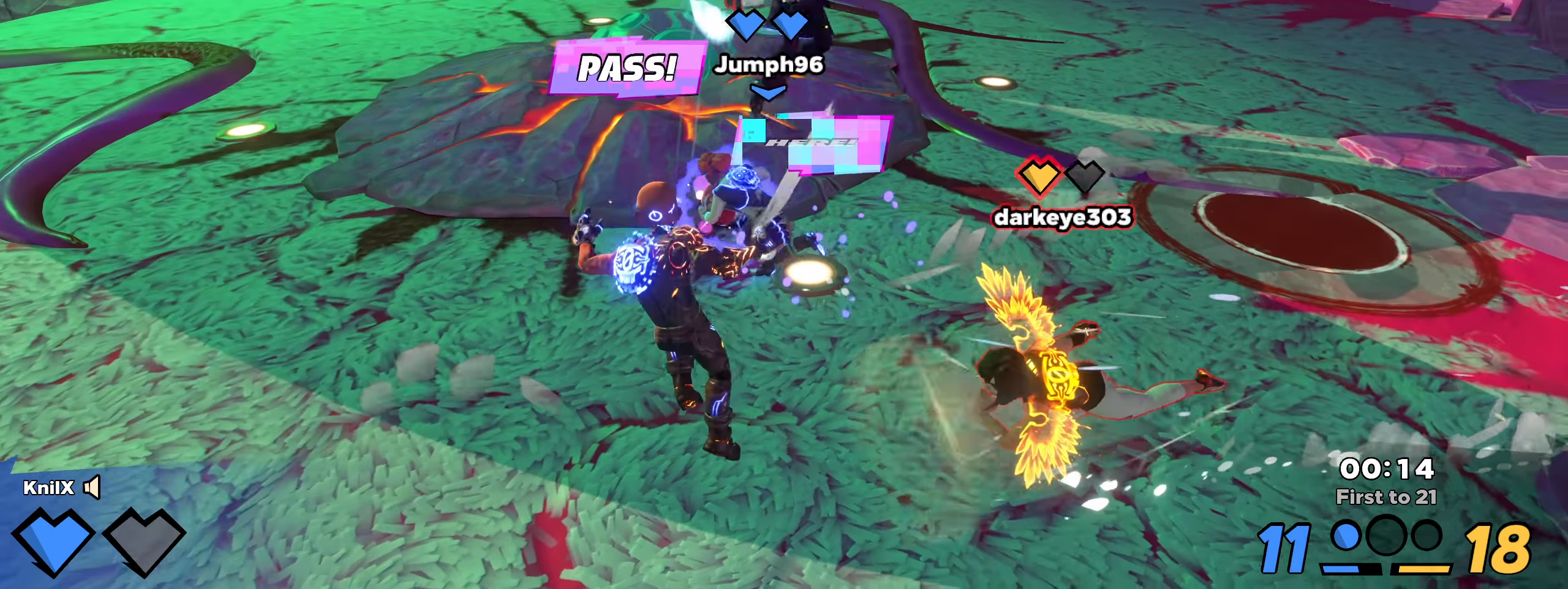
{"keys": ["d", "q", "w"], "mouse": [], "events": [[284, "space", "down"], [400, "d", "down"], [417, "space", "up"], [434, "q", "down"], [492, "shift", "up"]]}